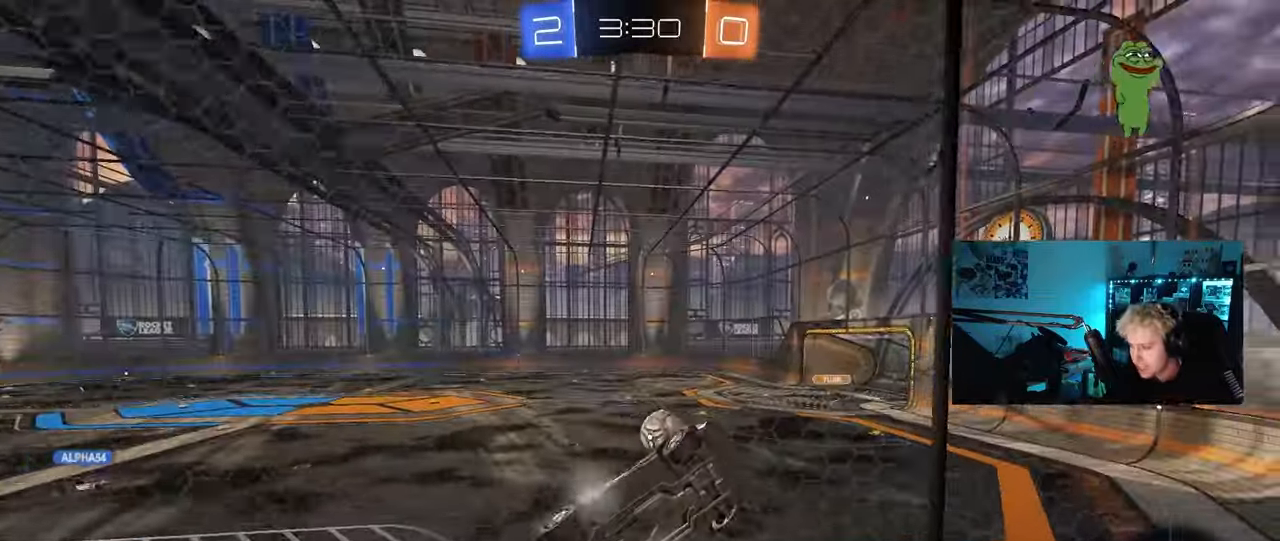
Gameplay with keyboard and mouse; each line is a JSON object with the keys and mouse buttons held at the frame after it. "events" lists presses ("down") and releases ("up") of "1", "2", "3", "4", "5", "a", "alt", "c", "caps_lock", "ctrl", "d", "e", "f", "g", "q", "r", "s", "shift", "space", "t", "tab", "v", "w", "x", "z", "mouse_left", "mouse_wheel" and "mouse_right" between this image and that frame as [ms after this image, input, new state], when the widget could be followed in between. "mouse_left", "mouse_wheel", "mouse_right" = the "left", "wheel", "right" buttons of the "mouse" list. No other keys are recorded. "wheel" means that the mouse wheel is clicked or scrolled. "mouse_move" is the direction in which the mouse moves at that frame (one of eight, or "still"), when it could be read.
{"keys": ["d", "s"], "mouse": [], "mouse_move": "still", "events": [[367, "d", "down"]]}
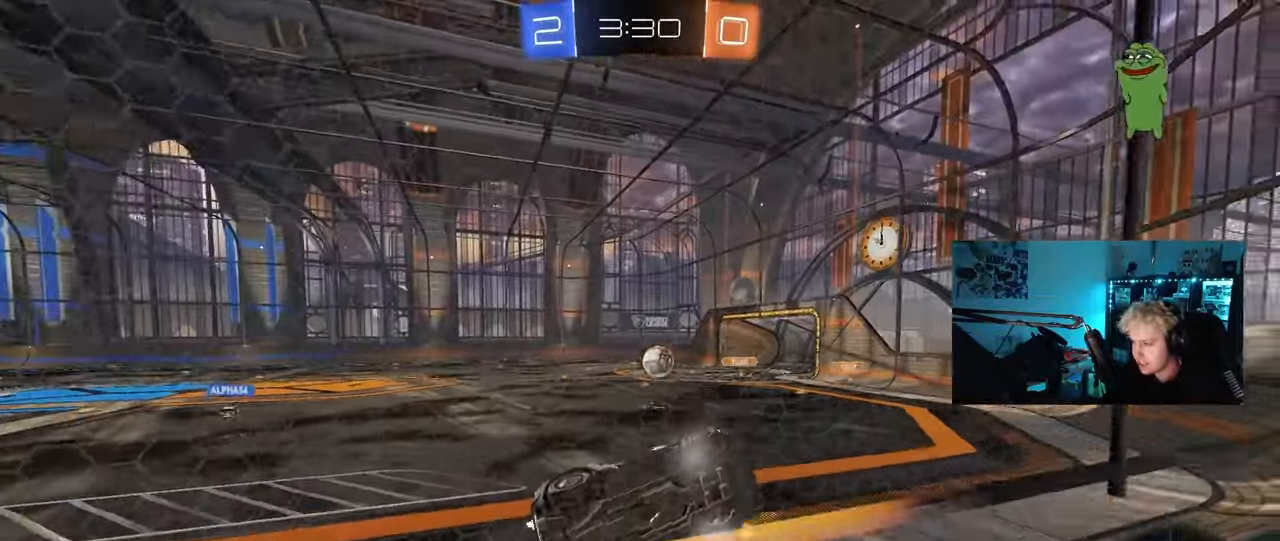
{"keys": ["space"], "mouse": [], "mouse_move": "still", "events": [[17, "d", "up"], [150, "mouse_right", "down"], [250, "mouse_right", "up"], [300, "mouse_right", "down"], [483, "mouse_right", "up"], [483, "s", "up"], [483, "space", "down"]]}
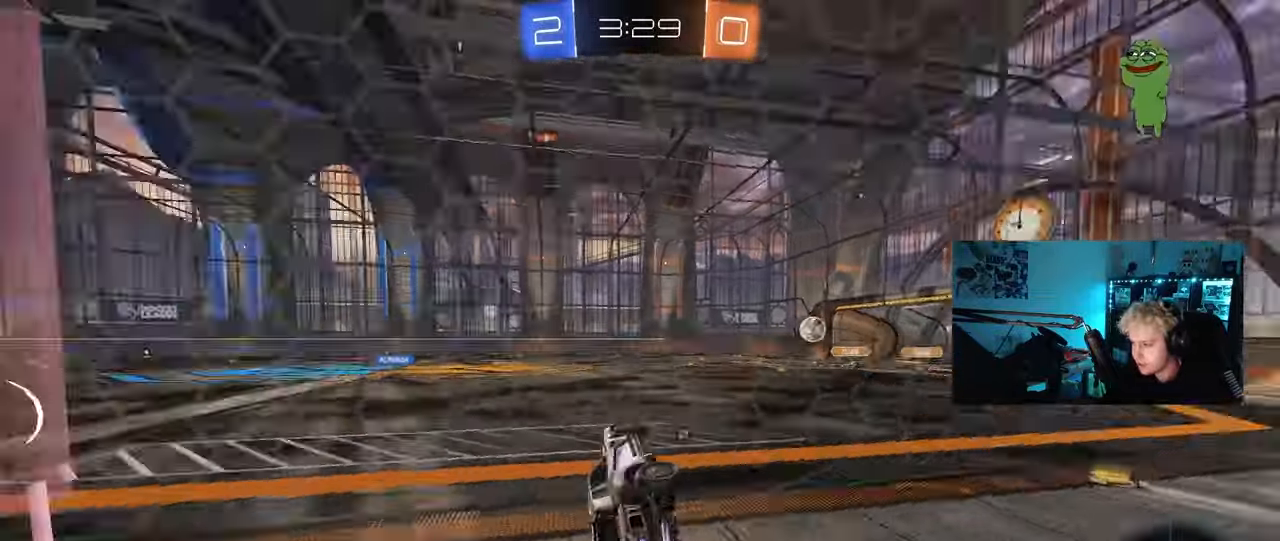
{"keys": ["a", "shift", "w"], "mouse": ["left"], "mouse_move": "still", "events": [[33, "mouse_left", "down"], [83, "d", "down"], [83, "shift", "down"], [133, "space", "up"], [133, "w", "down"], [500, "a", "down"], [500, "d", "up"]]}
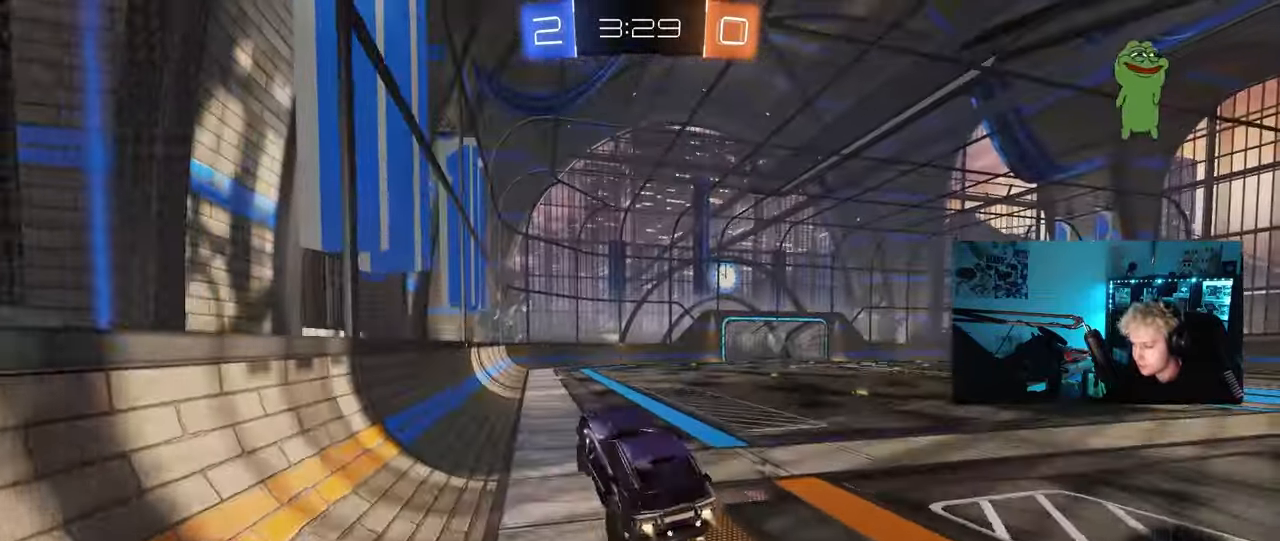
{"keys": [], "mouse": [], "mouse_move": "still", "events": [[150, "shift", "up"], [183, "a", "up"], [233, "d", "down"], [283, "mouse_left", "up"], [383, "d", "up"], [417, "w", "up"]]}
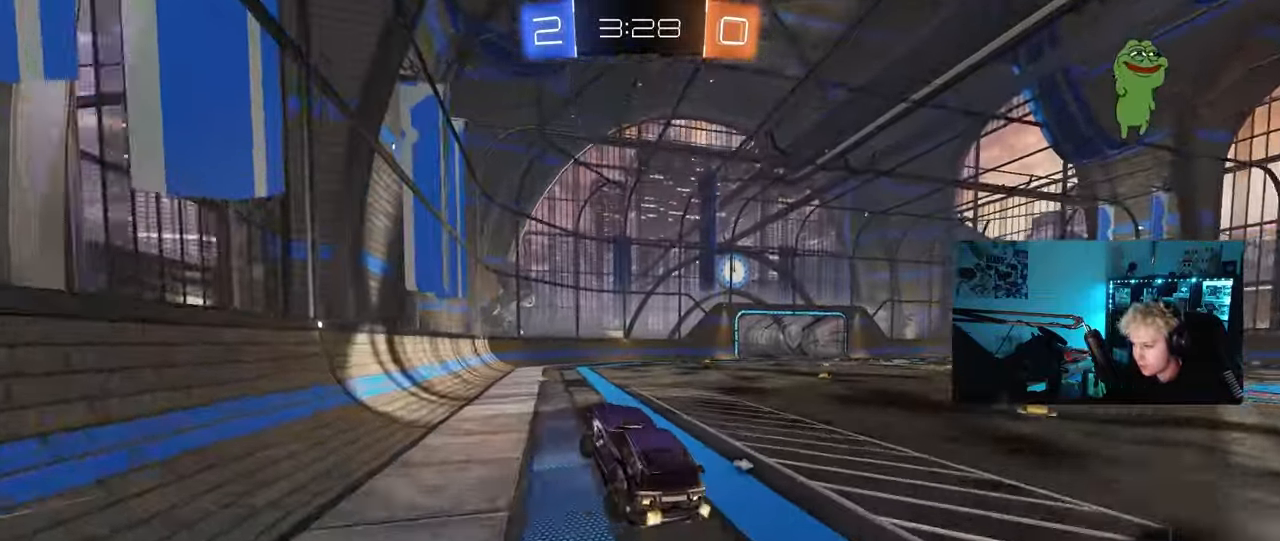
{"keys": ["w"], "mouse": [], "mouse_move": "still", "events": [[100, "space", "down"], [300, "a", "down"], [300, "space", "up"], [300, "w", "down"], [433, "a", "up"]]}
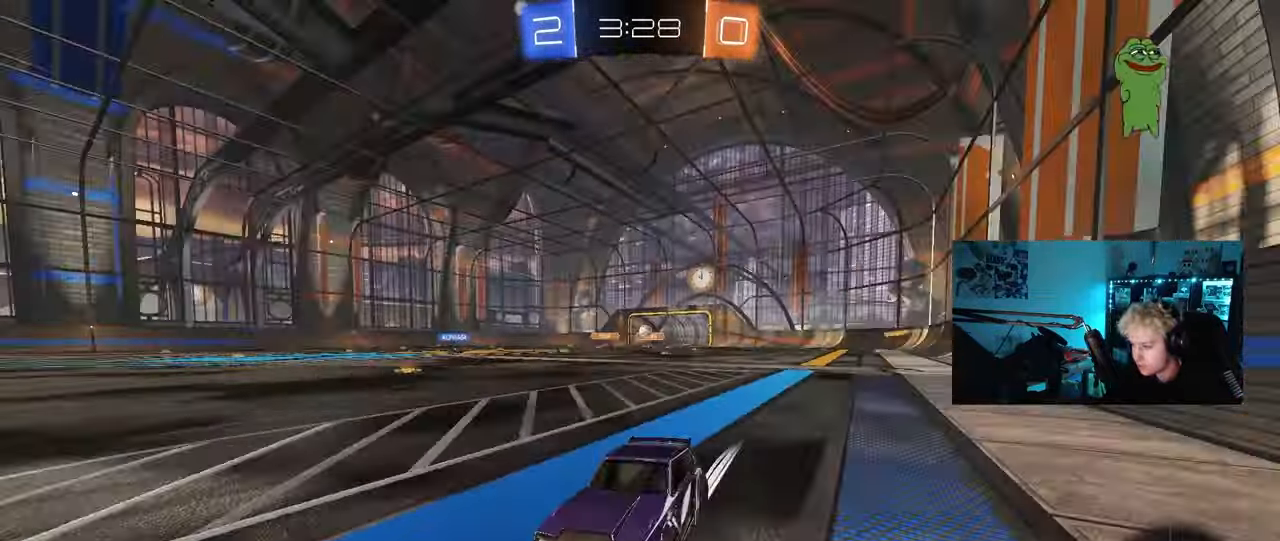
{"keys": ["d", "shift", "w"], "mouse": [], "mouse_move": "still", "events": [[117, "d", "down"], [317, "d", "up"], [417, "d", "down"], [500, "shift", "down"]]}
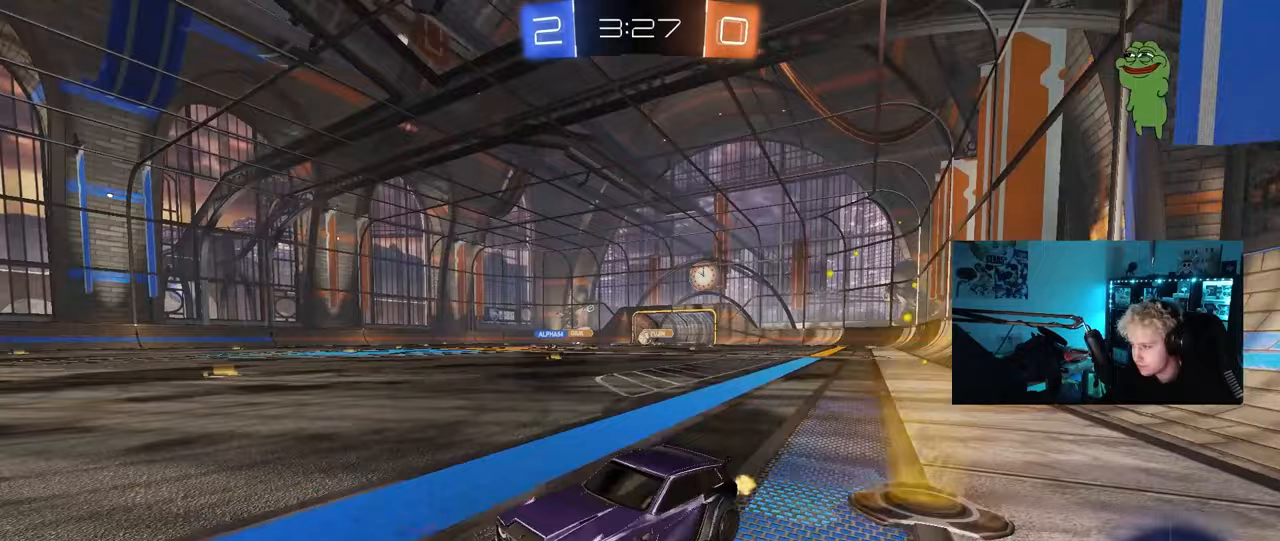
{"keys": ["d", "w"], "mouse": [], "mouse_move": "still", "events": [[100, "shift", "up"]]}
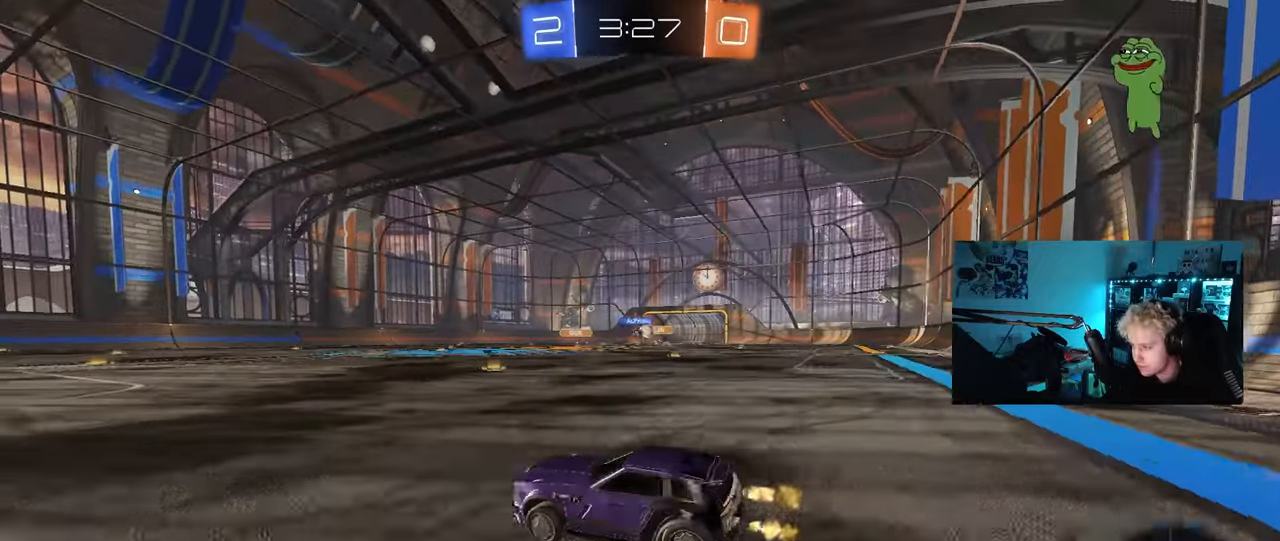
{"keys": ["d", "w"], "mouse": [], "mouse_move": "still", "events": [[17, "shift", "down"], [67, "shift", "up"], [400, "a", "down"], [400, "d", "up"], [433, "a", "up"], [483, "d", "down"]]}
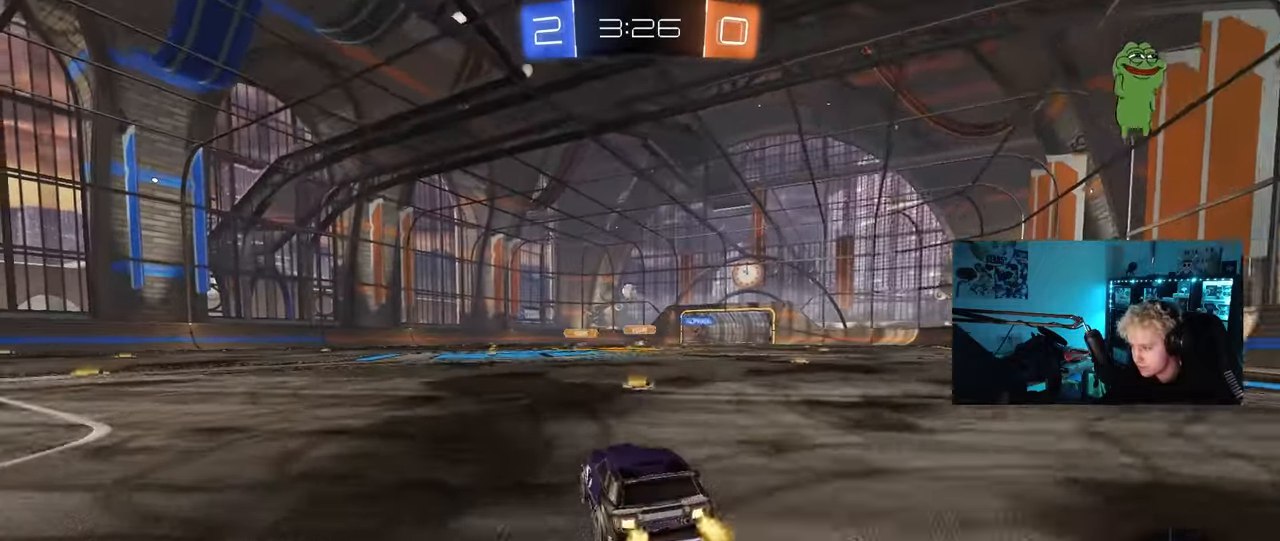
{"keys": ["a", "s", "shift"], "mouse": ["left", "right"], "mouse_move": "down-left", "events": [[133, "d", "up"], [167, "a", "down"], [217, "mouse_left", "down"], [267, "a", "up"], [267, "d", "down"], [317, "mouse_right", "down"], [367, "a", "down"], [367, "d", "up"], [400, "mouse_right", "up"], [400, "shift", "down"], [450, "mouse_right", "down"], [450, "s", "down"], [450, "w", "up"]]}
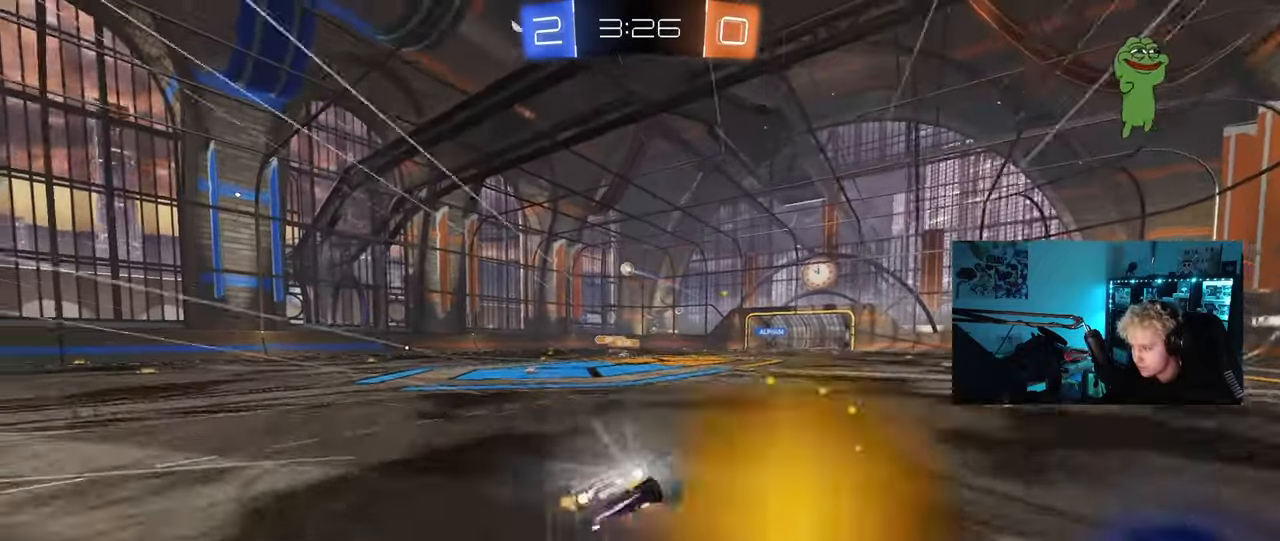
{"keys": ["a", "shift"], "mouse": [], "mouse_move": "still", "events": [[100, "mouse_left", "up"], [150, "mouse_right", "up"], [383, "s", "up"]]}
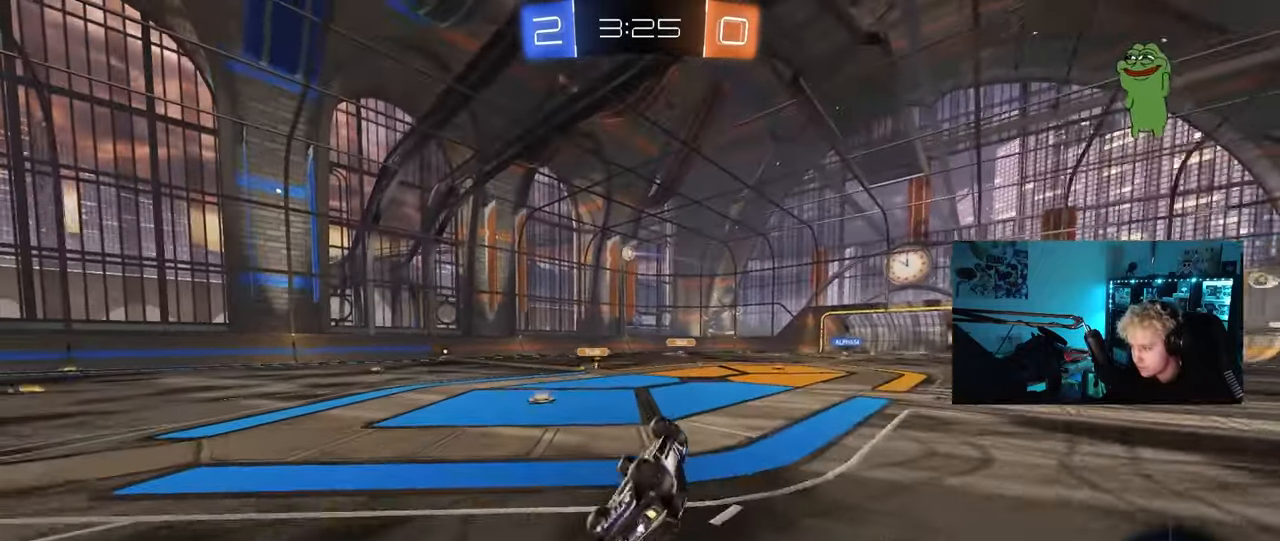
{"keys": ["a", "w"], "mouse": [], "mouse_move": "still", "events": [[17, "s", "down"], [150, "s", "up"], [200, "shift", "up"], [350, "a", "up"], [433, "w", "down"], [483, "a", "down"]]}
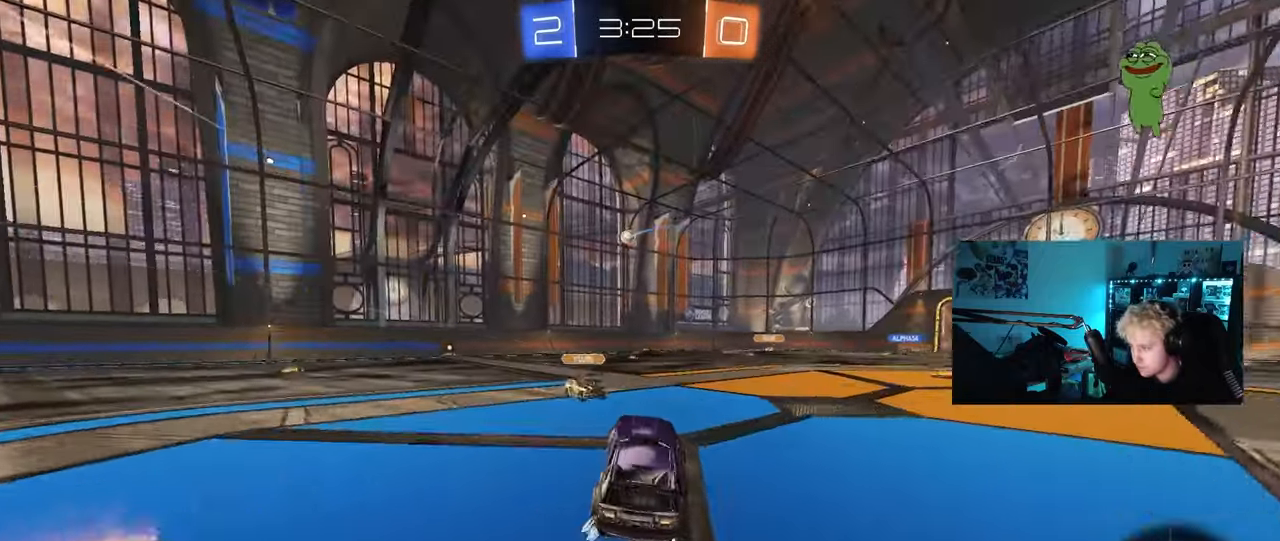
{"keys": [], "mouse": [], "mouse_move": "still", "events": [[83, "a", "up"], [350, "w", "up"]]}
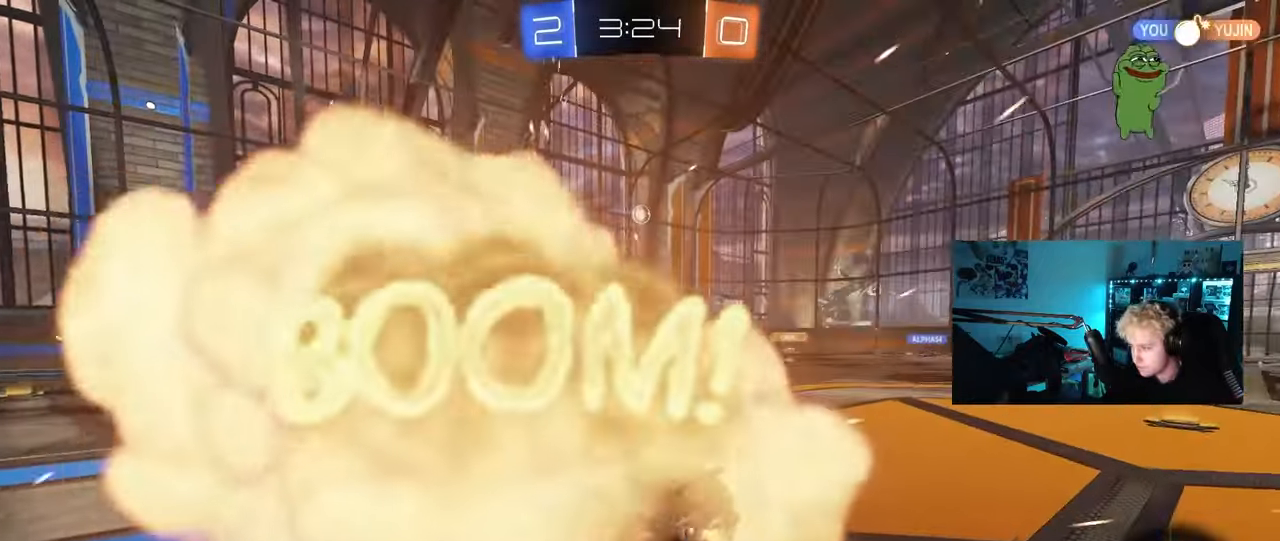
{"keys": ["w"], "mouse": [], "mouse_move": "still", "events": [[50, "d", "down"], [100, "s", "down"], [367, "s", "up"], [417, "d", "up"], [467, "w", "down"]]}
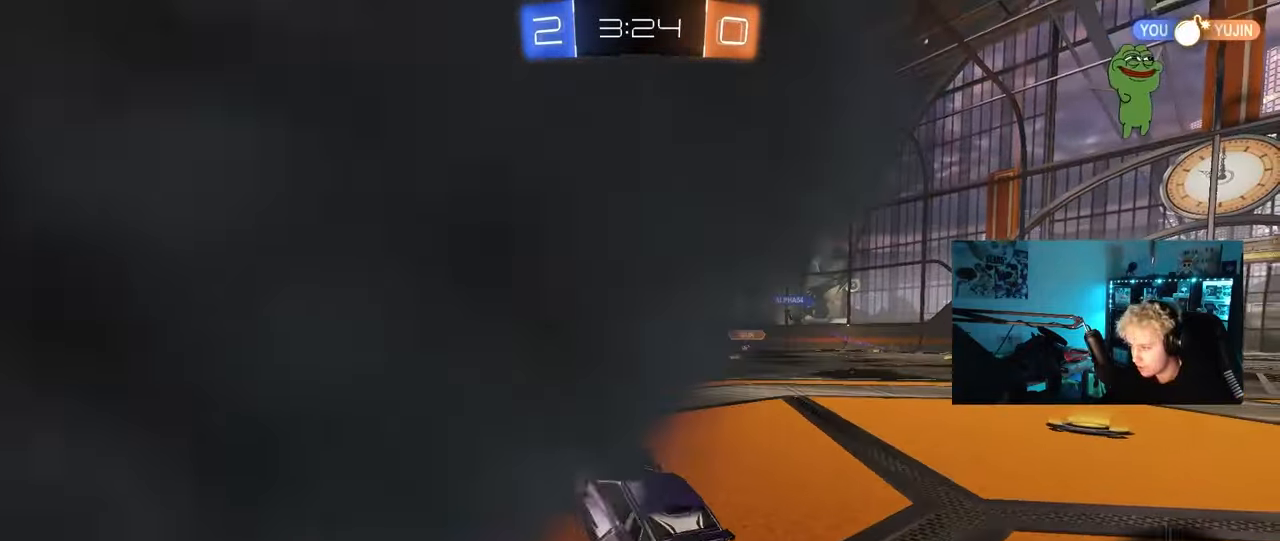
{"keys": ["w"], "mouse": [], "mouse_move": "still", "events": [[67, "mouse_right", "down"], [200, "d", "down"], [200, "mouse_right", "up"], [300, "d", "up"]]}
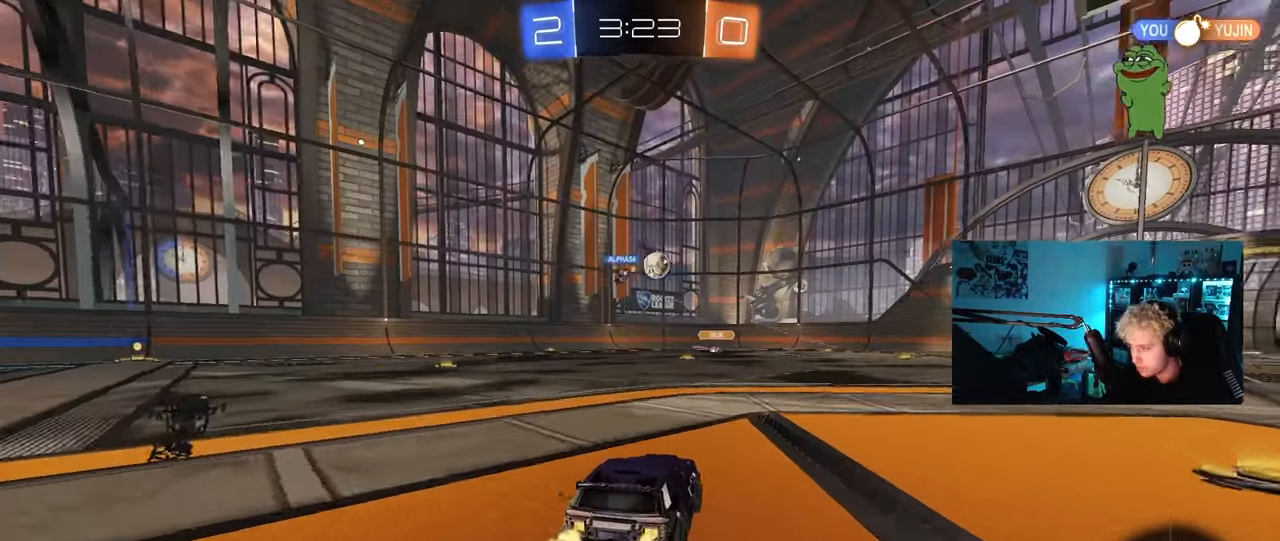
{"keys": ["d", "w"], "mouse": [], "mouse_move": "still", "events": [[133, "d", "down"]]}
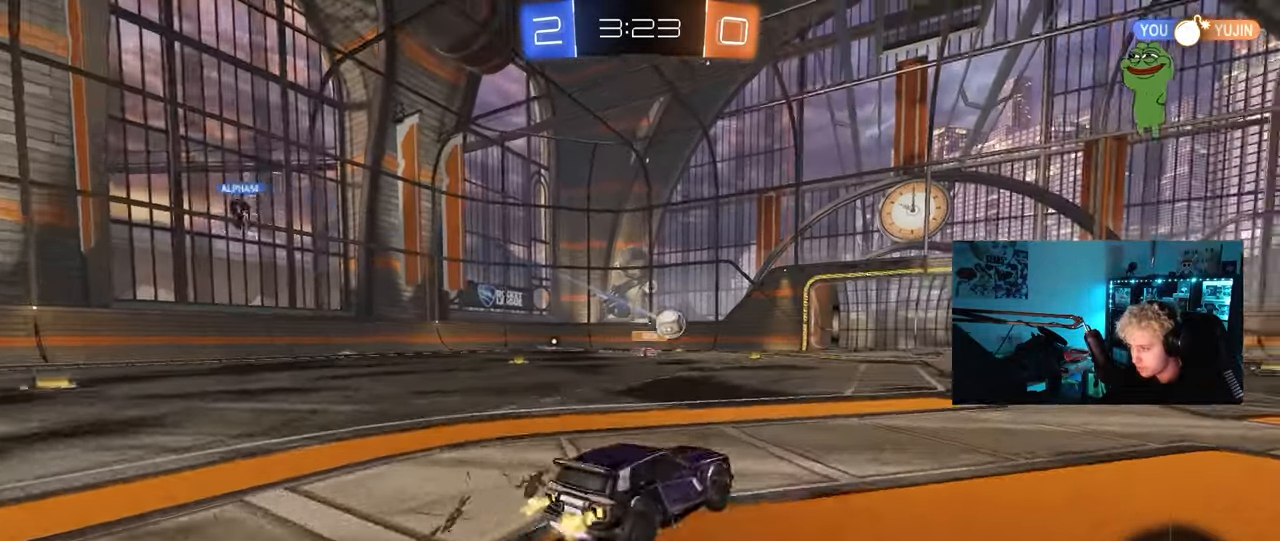
{"keys": ["w"], "mouse": ["left", "right"], "mouse_move": "still", "events": [[233, "d", "up"], [383, "a", "down"], [417, "mouse_left", "down"], [417, "mouse_right", "down"], [467, "a", "up"]]}
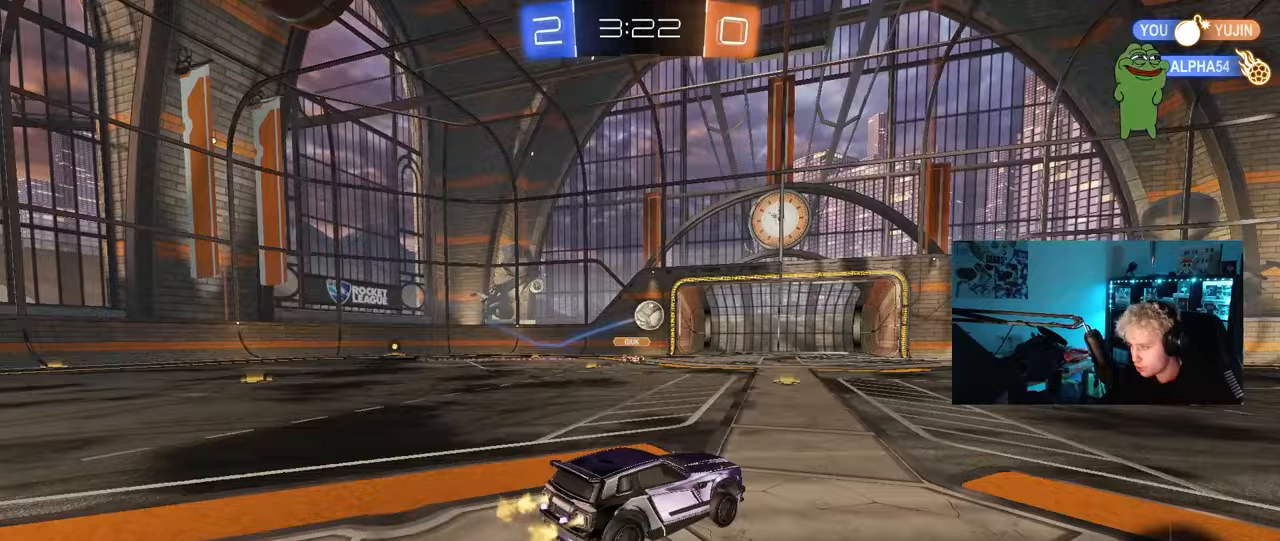
{"keys": ["d", "shift"], "mouse": ["left"], "mouse_move": "still", "events": [[17, "d", "down"], [17, "mouse_right", "up"], [67, "mouse_right", "down"], [67, "shift", "down"], [167, "s", "down"], [167, "w", "up"], [250, "mouse_right", "up"], [433, "s", "up"]]}
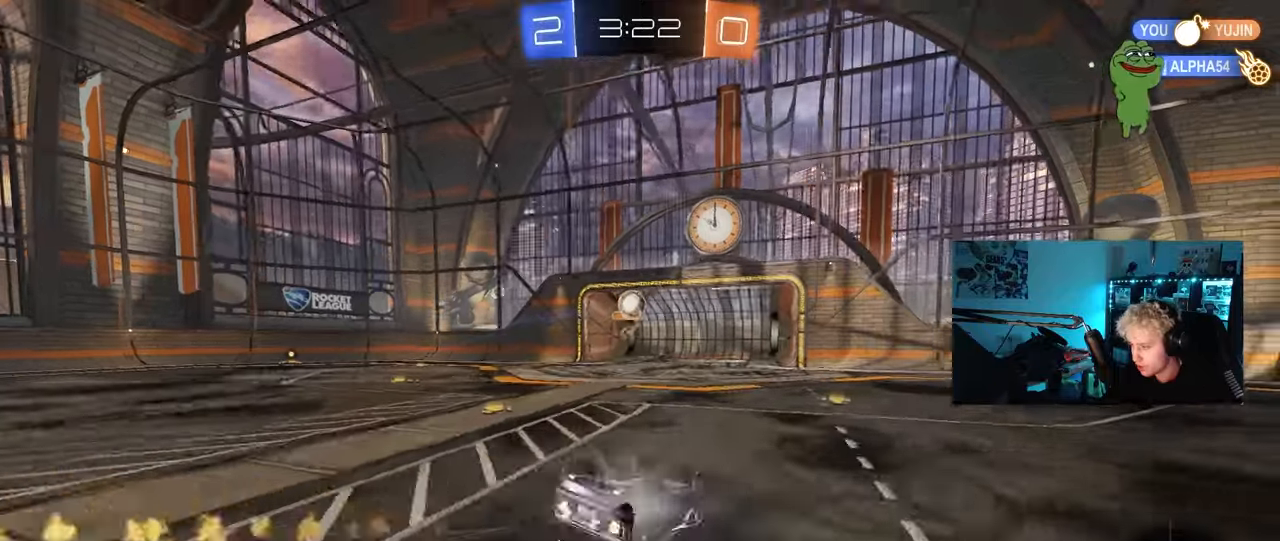
{"keys": ["d"], "mouse": [], "mouse_move": "still", "events": [[83, "mouse_left", "up"], [83, "s", "down"], [317, "shift", "up"], [367, "s", "up"]]}
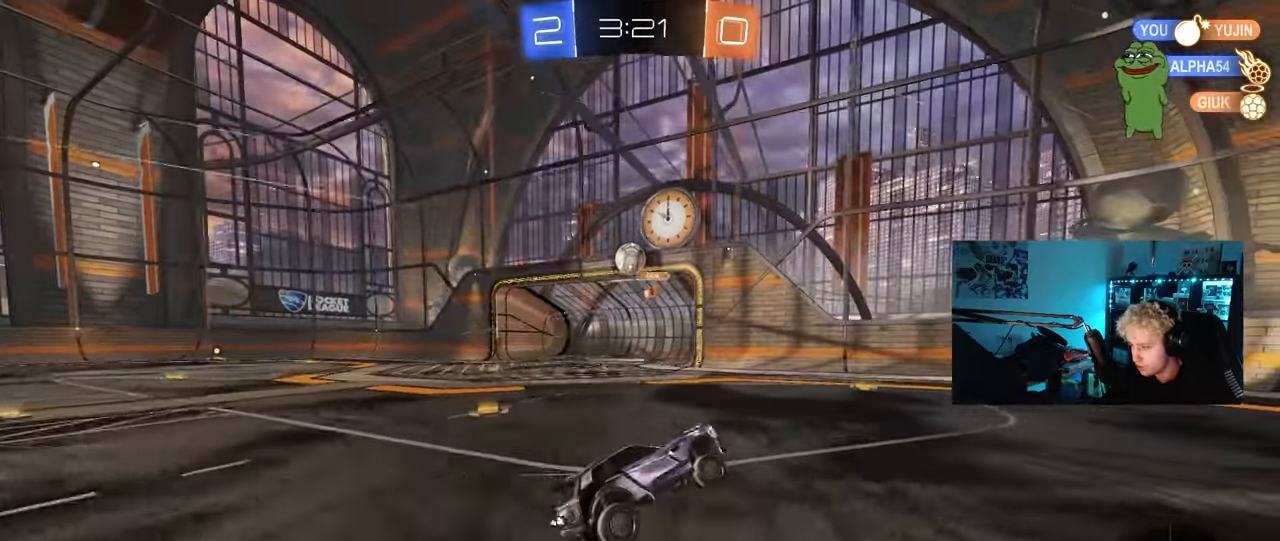
{"keys": ["w"], "mouse": [], "mouse_move": "still", "events": [[100, "w", "down"], [133, "d", "up"], [183, "a", "down"], [383, "a", "up"]]}
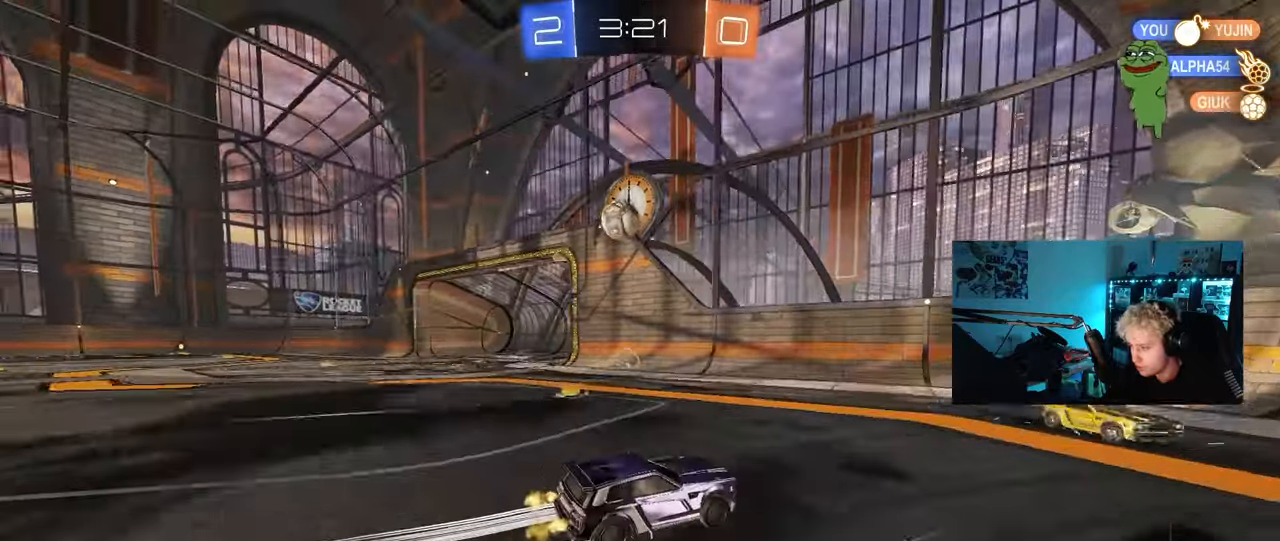
{"keys": ["d", "shift", "w"], "mouse": [], "mouse_move": "still", "events": [[17, "mouse_left", "down"], [67, "d", "down"], [167, "shift", "down"], [200, "mouse_left", "up"], [350, "shift", "up"], [483, "shift", "down"]]}
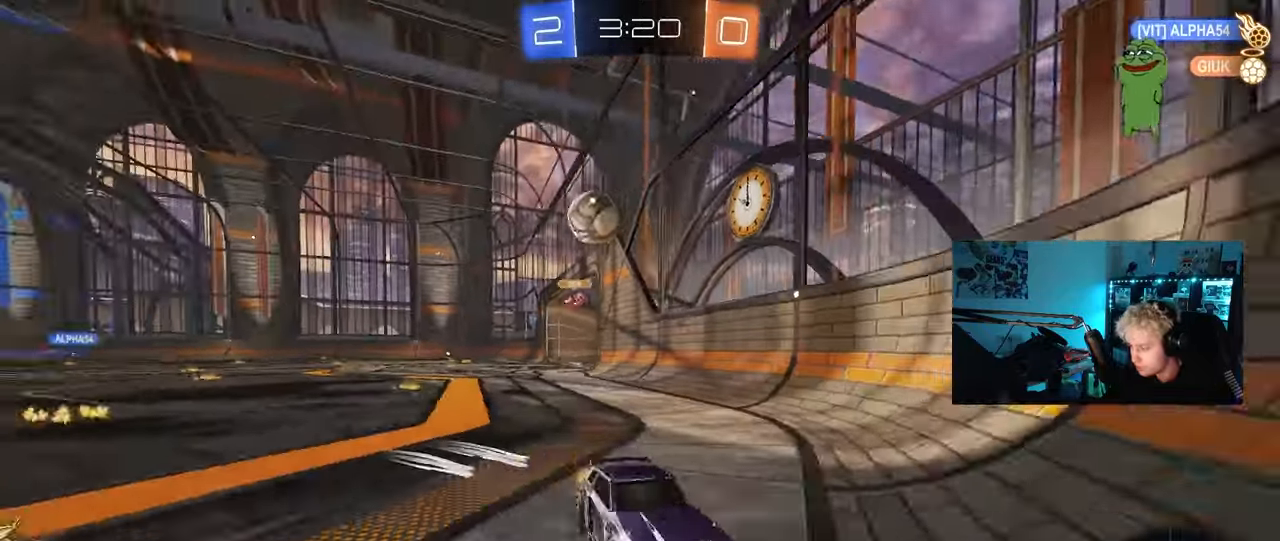
{"keys": ["w"], "mouse": [], "mouse_move": "still", "events": [[83, "shift", "up"], [217, "shift", "down"], [317, "shift", "up"], [500, "d", "up"]]}
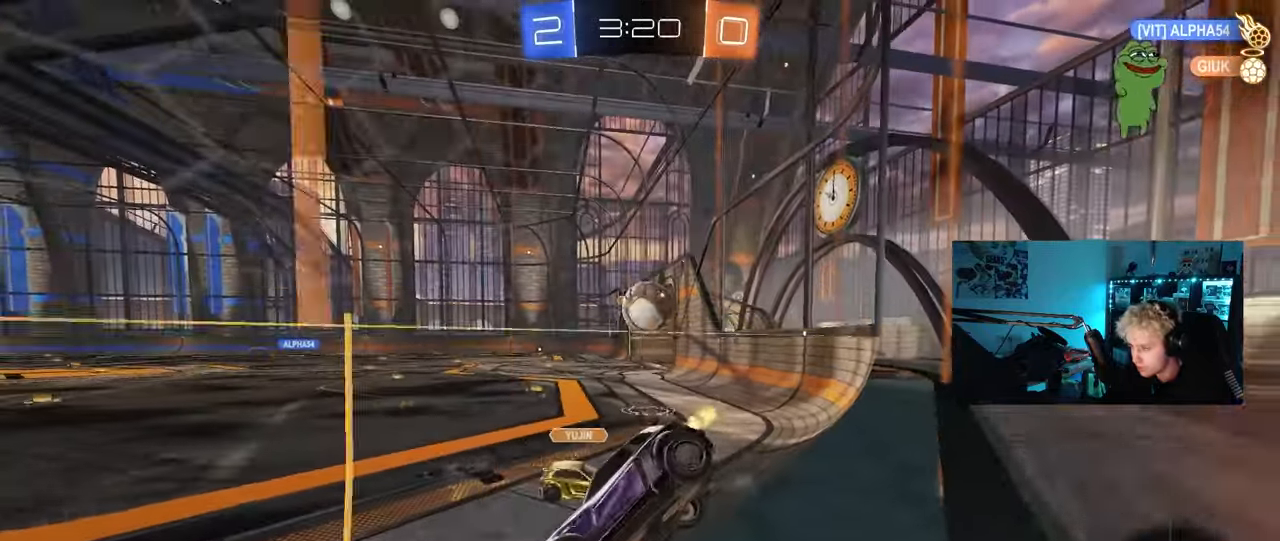
{"keys": ["w"], "mouse": [], "mouse_move": "still", "events": []}
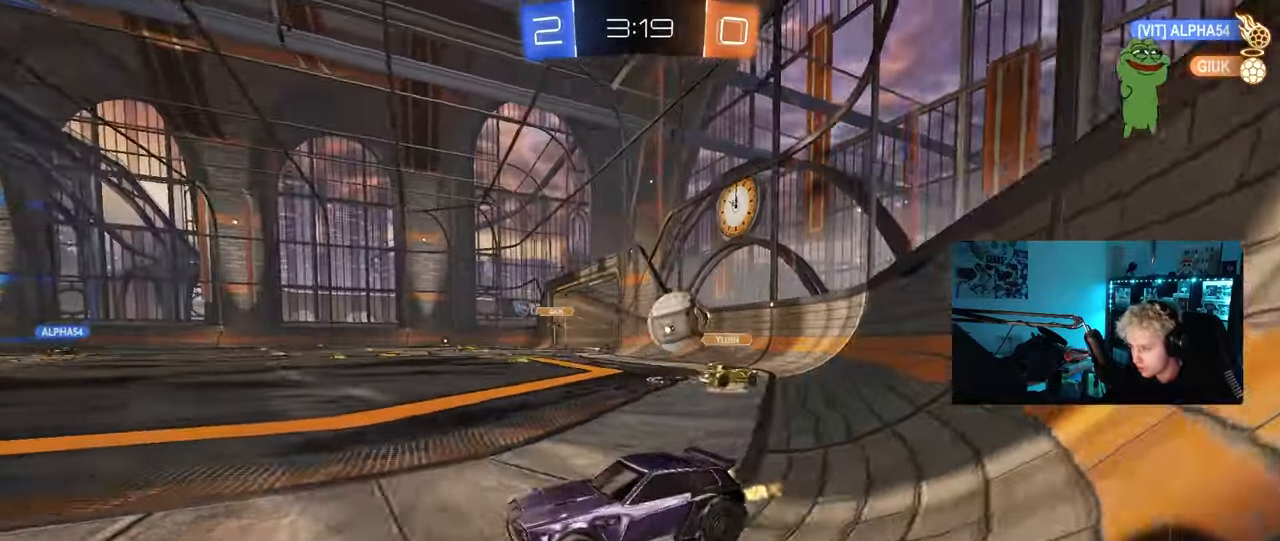
{"keys": ["a", "shift", "w"], "mouse": ["left", "right"], "mouse_move": "up-left", "events": [[300, "d", "down"], [433, "mouse_left", "down"], [433, "mouse_right", "down"], [483, "a", "down"], [483, "d", "up"], [483, "shift", "down"]]}
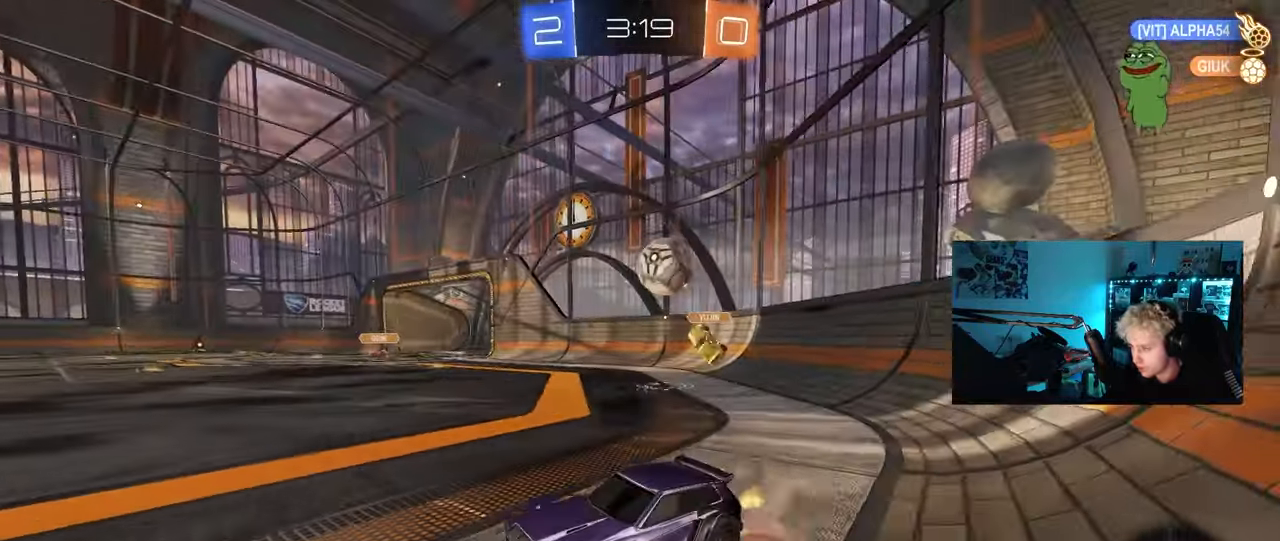
{"keys": ["a", "shift"], "mouse": ["left"], "mouse_move": "still", "events": [[33, "mouse_right", "up"], [83, "mouse_right", "down"], [117, "s", "down"], [117, "w", "up"], [217, "space", "down"], [267, "mouse_right", "up"], [400, "space", "up"], [500, "s", "up"]]}
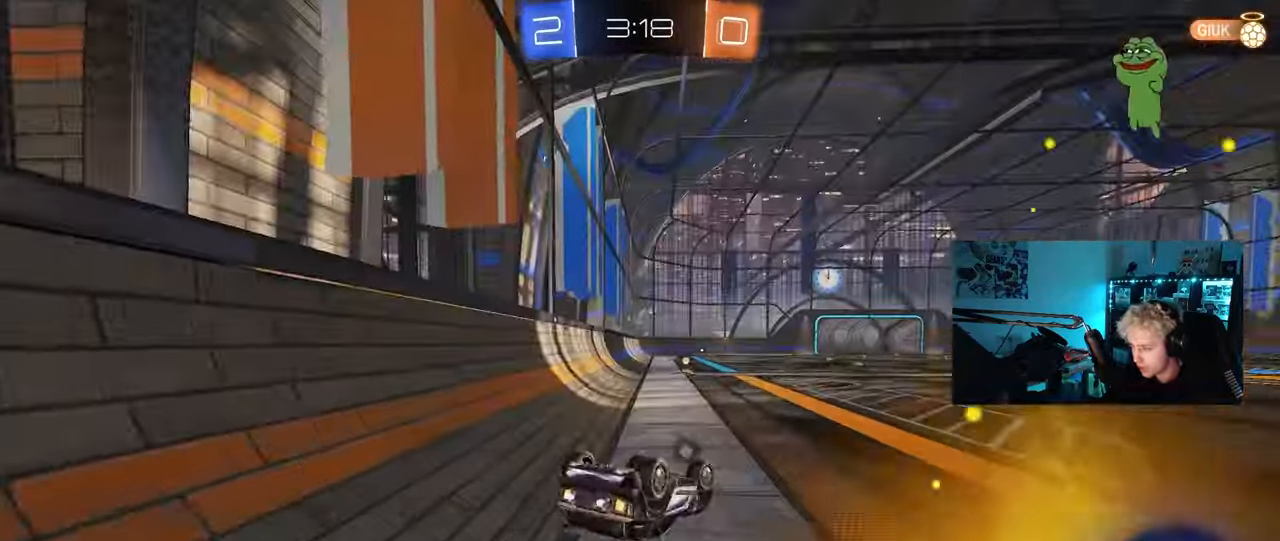
{"keys": [], "mouse": ["left"], "mouse_move": "still", "events": [[100, "s", "down"], [283, "space", "down"], [333, "s", "up"], [333, "shift", "up"], [417, "a", "up"], [467, "space", "up"]]}
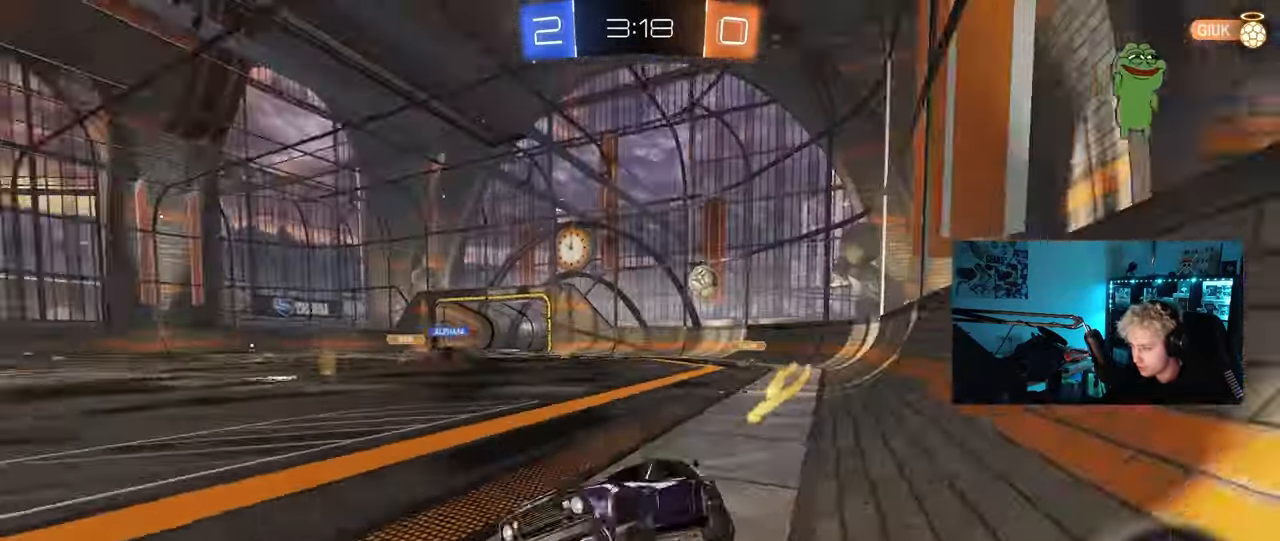
{"keys": ["d", "w"], "mouse": [], "mouse_move": "still", "events": [[17, "mouse_left", "up"], [17, "w", "down"], [67, "a", "down"], [150, "a", "up"], [200, "d", "down"], [250, "shift", "down"], [433, "shift", "up"]]}
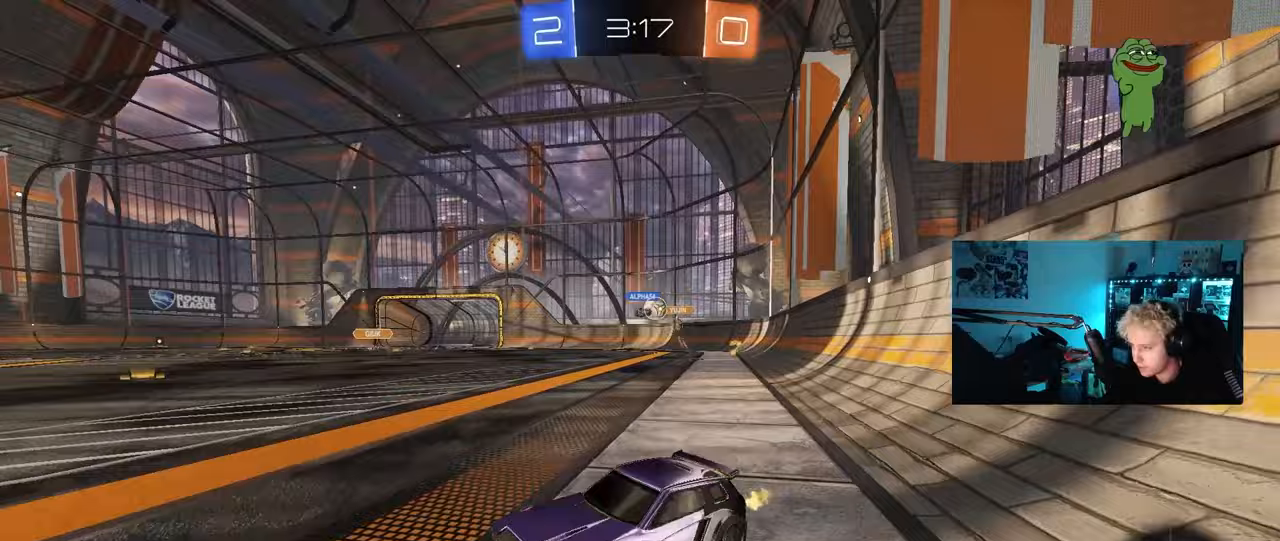
{"keys": ["d", "w"], "mouse": [], "mouse_move": "still", "events": [[133, "mouse_left", "down"], [367, "mouse_left", "up"], [367, "shift", "down"], [500, "shift", "up"]]}
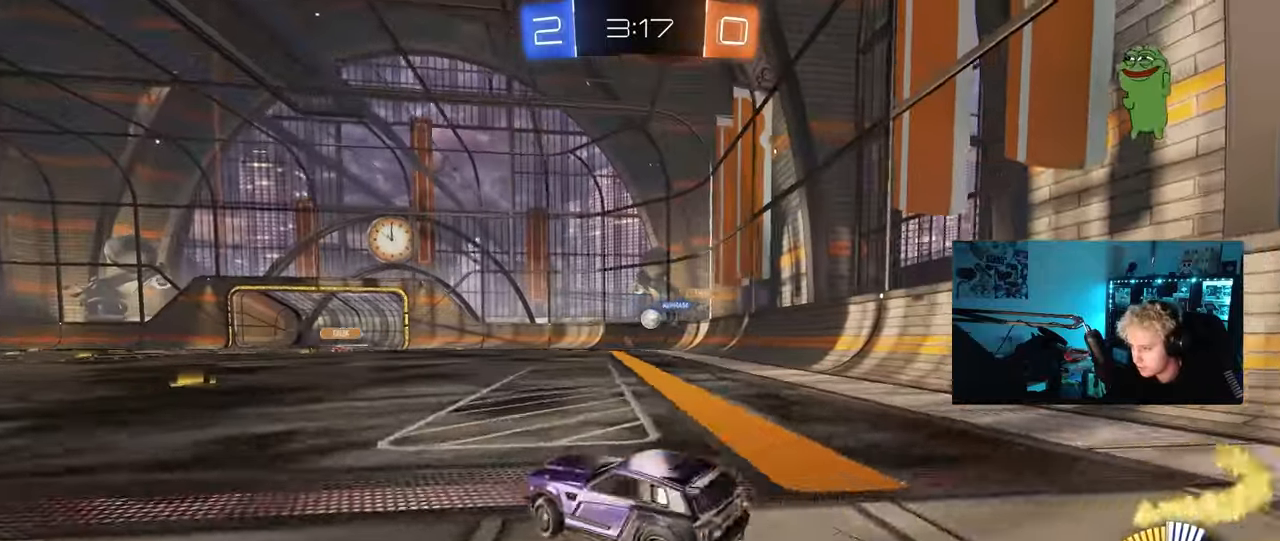
{"keys": ["d", "w"], "mouse": [], "mouse_move": "still", "events": [[100, "shift", "down"], [183, "shift", "up"], [333, "shift", "down"], [383, "shift", "up"]]}